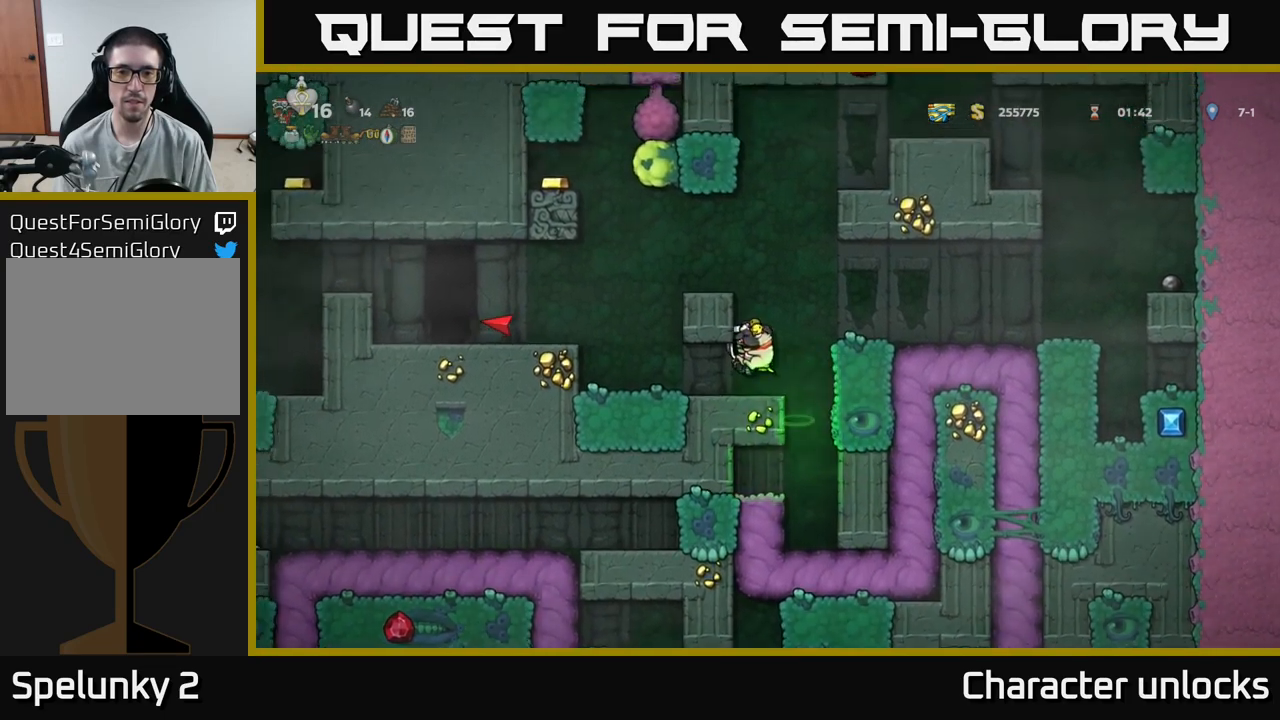
Gameplay with a controller (Xbox layout); each line is a JSON object with the inputs held at the frame after it. "events" lists button and stick changes between this image and that frame as [ms after this image, input, new state], when the widget could be followed in between. Not read: left_stick right_stick.
{"buttons": ["DPAD_LEFT"], "events": [[100, "DPAD_LEFT", "up"], [417, "DPAD_LEFT", "down"]]}
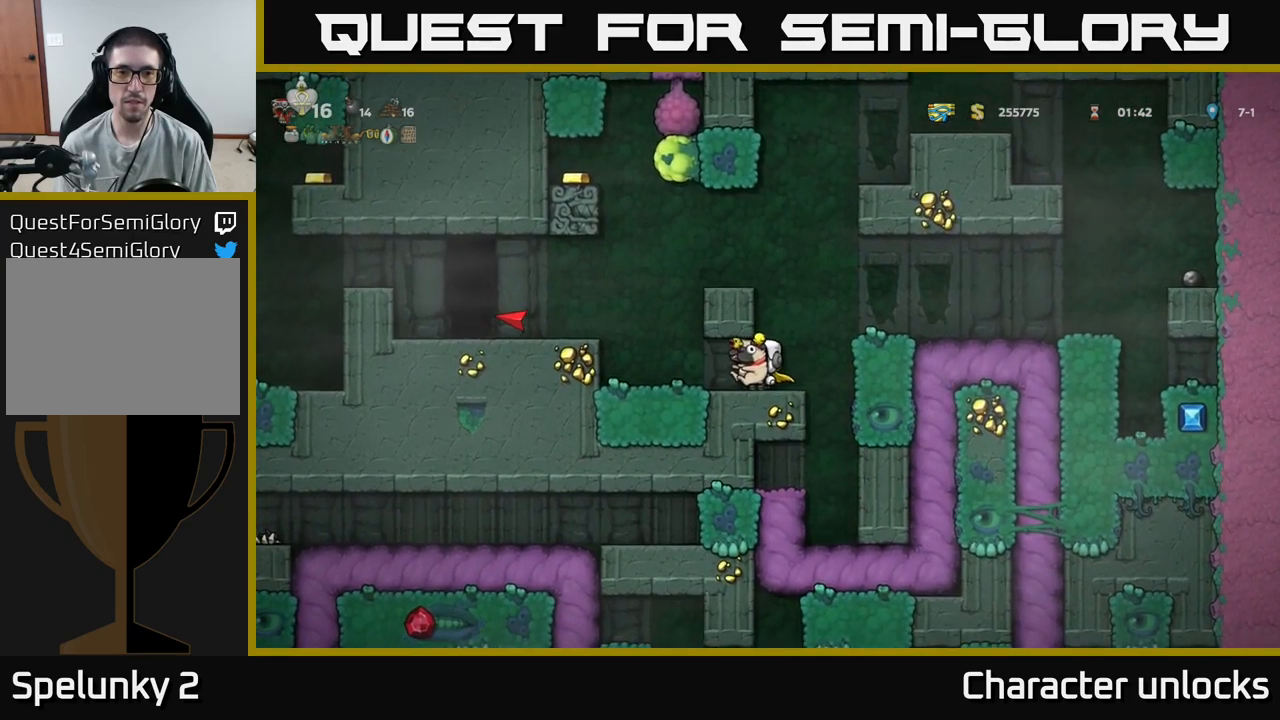
{"buttons": ["DPAD_LEFT"], "events": [[250, "A", "down"], [367, "A", "up"]]}
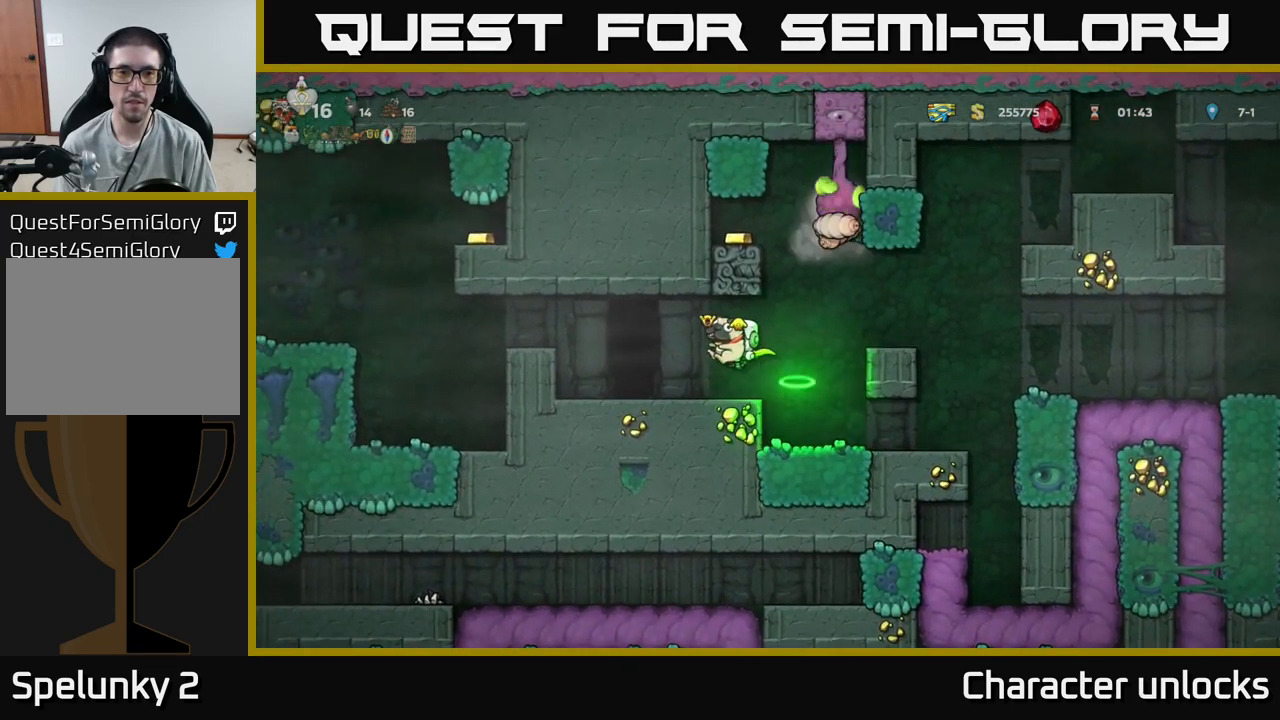
{"buttons": [], "events": [[317, "DPAD_LEFT", "up"]]}
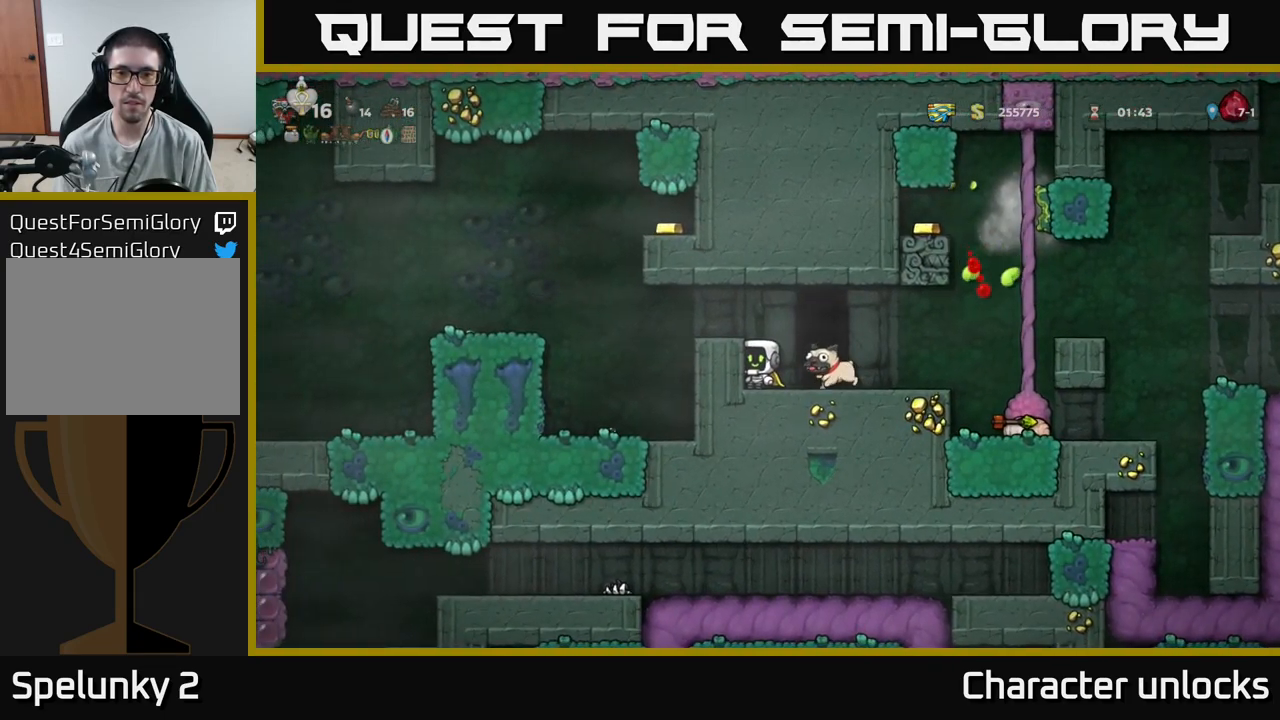
{"buttons": [], "events": []}
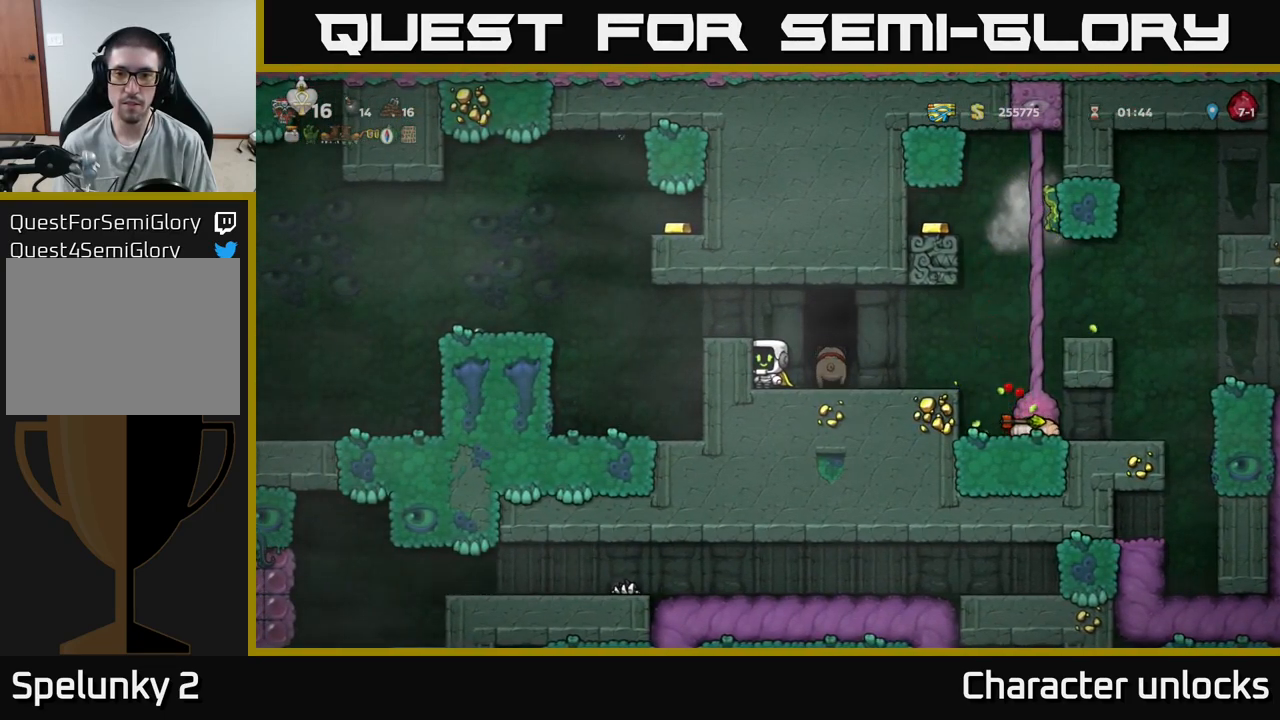
{"buttons": ["DPAD_RIGHT"], "events": [[434, "DPAD_RIGHT", "down"]]}
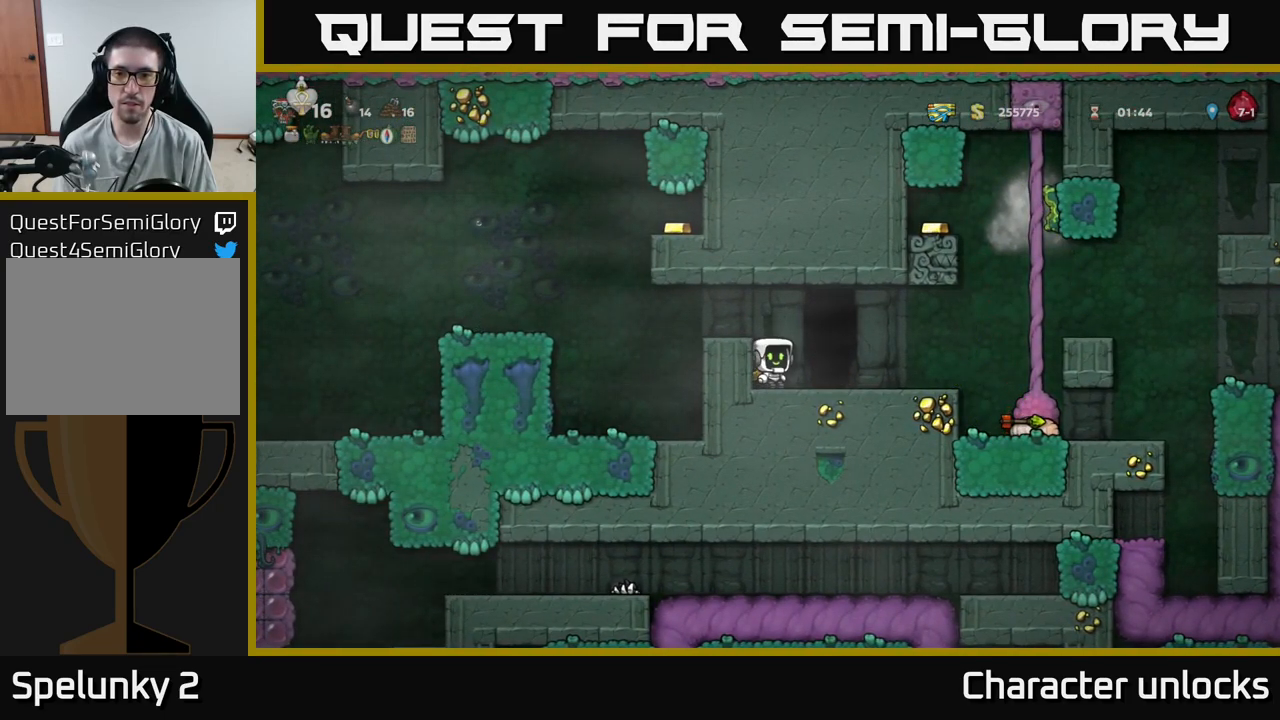
{"buttons": [], "events": [[67, "DPAD_RIGHT", "up"]]}
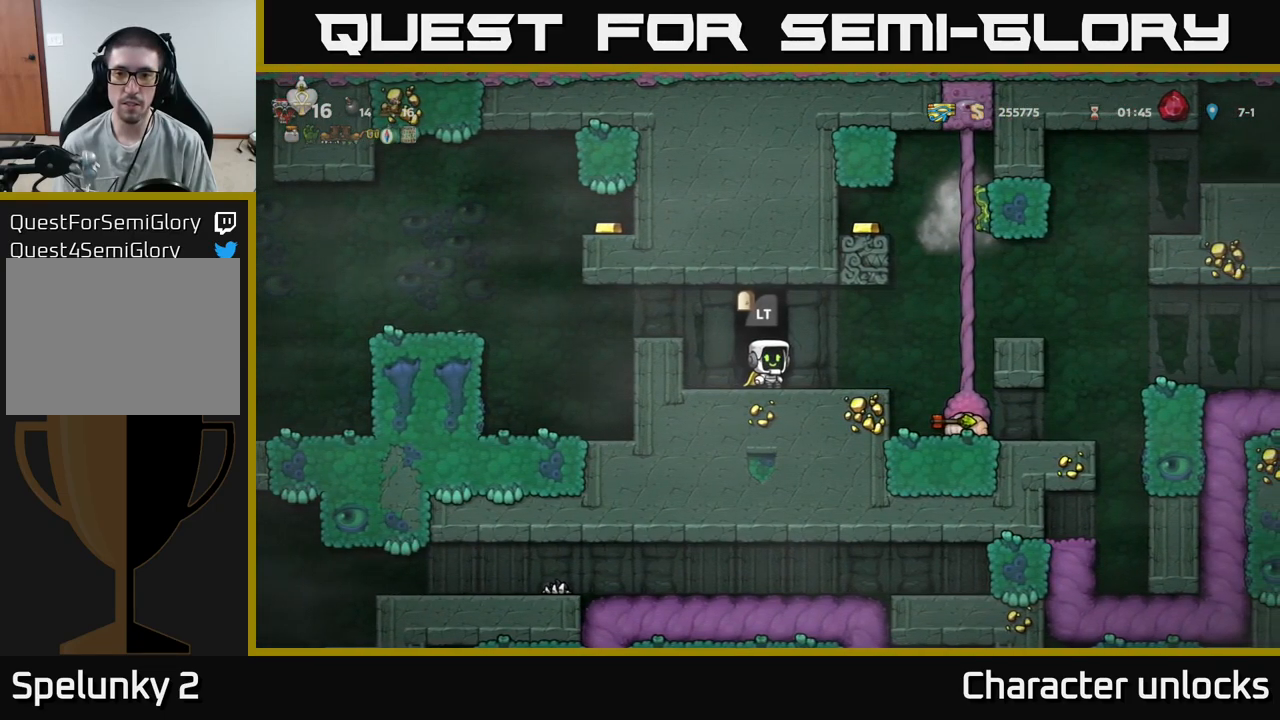
{"buttons": [], "events": []}
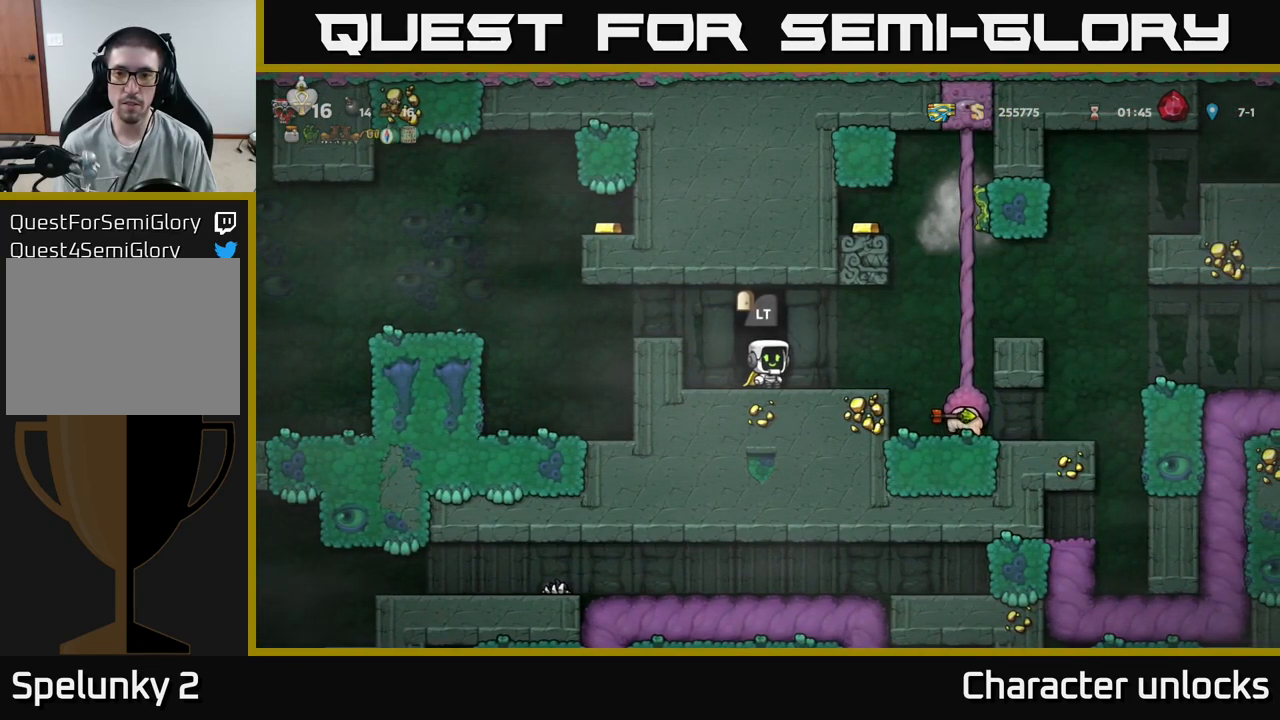
{"buttons": ["DPAD_RIGHT"], "events": [[151, "DPAD_RIGHT", "down"], [301, "A", "down"], [351, "A", "up"], [351, "X", "down"], [384, "X", "up"]]}
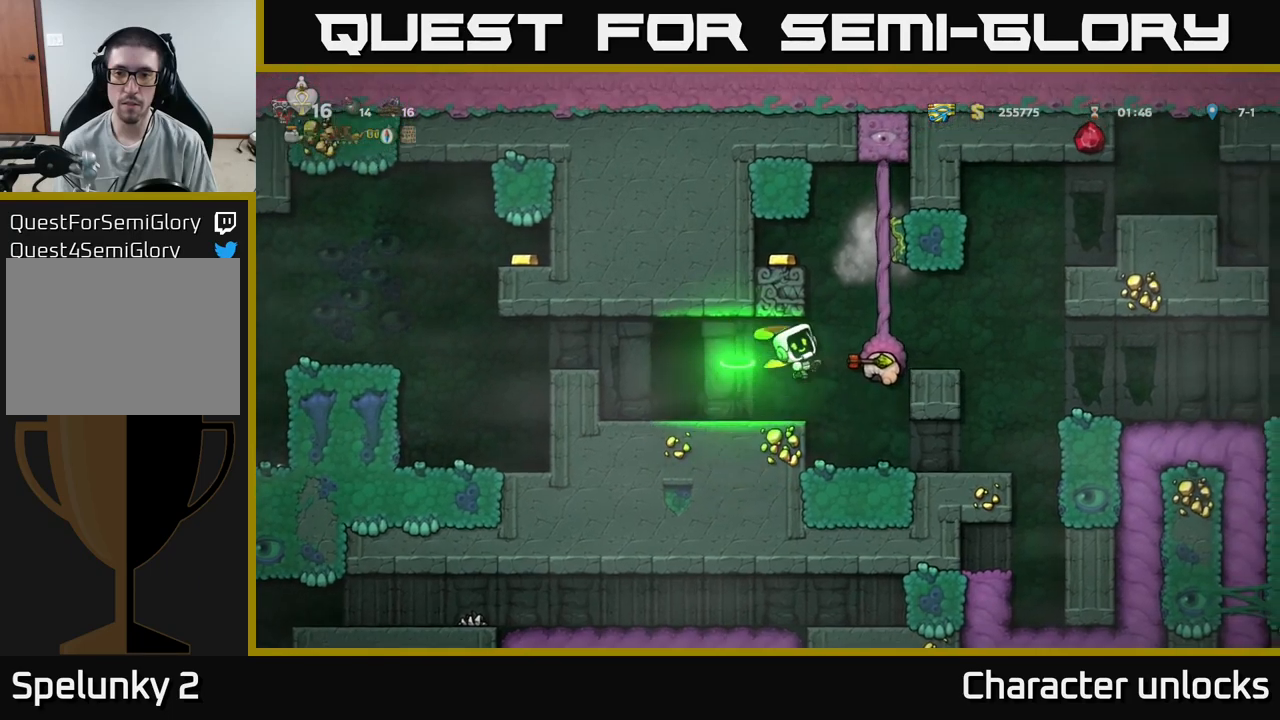
{"buttons": ["DPAD_RIGHT"], "events": [[33, "DPAD_RIGHT", "up"], [83, "DPAD_LEFT", "down"], [266, "DPAD_LEFT", "up"], [450, "DPAD_RIGHT", "down"]]}
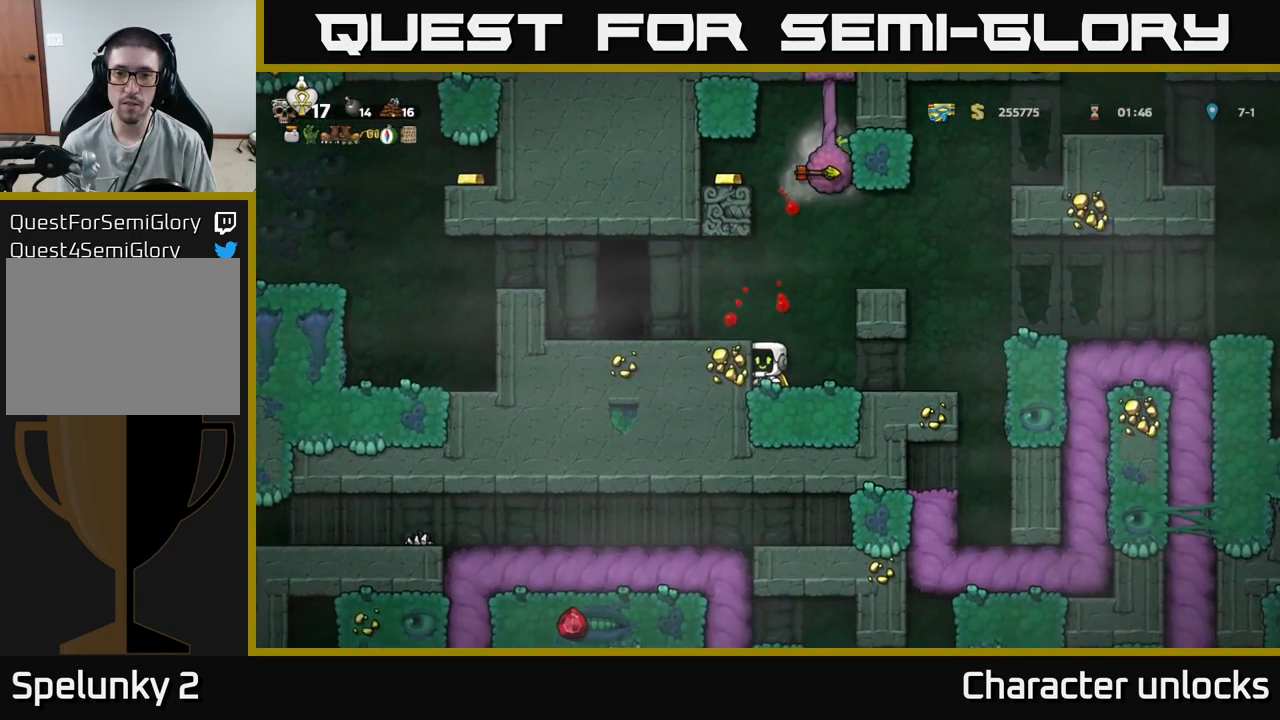
{"buttons": ["DPAD_RIGHT"], "events": [[50, "DPAD_RIGHT", "up"], [116, "DPAD_LEFT", "down"], [283, "DPAD_LEFT", "up"], [366, "DPAD_RIGHT", "down"]]}
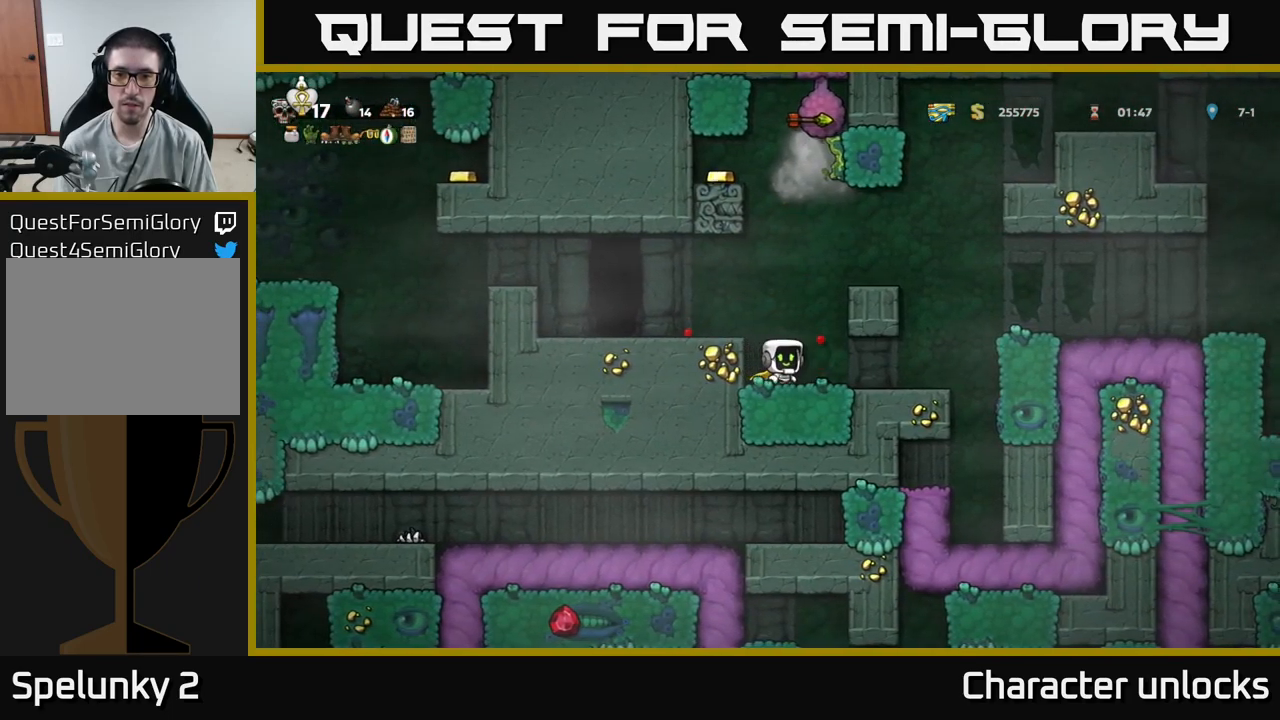
{"buttons": ["DPAD_LEFT"], "events": [[83, "DPAD_RIGHT", "up"], [166, "DPAD_LEFT", "down"], [316, "A", "down"], [500, "A", "up"]]}
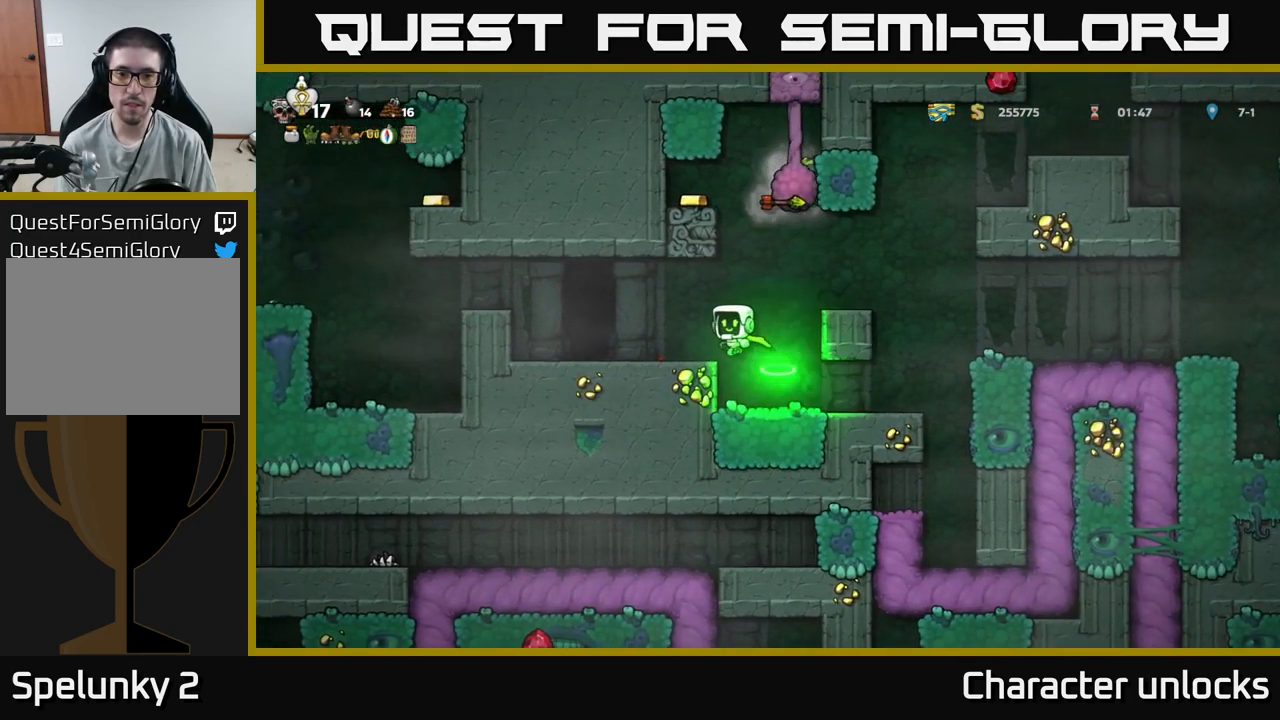
{"buttons": [], "events": [[150, "DPAD_LEFT", "up"], [283, "DPAD_RIGHT", "down"], [416, "DPAD_RIGHT", "up"]]}
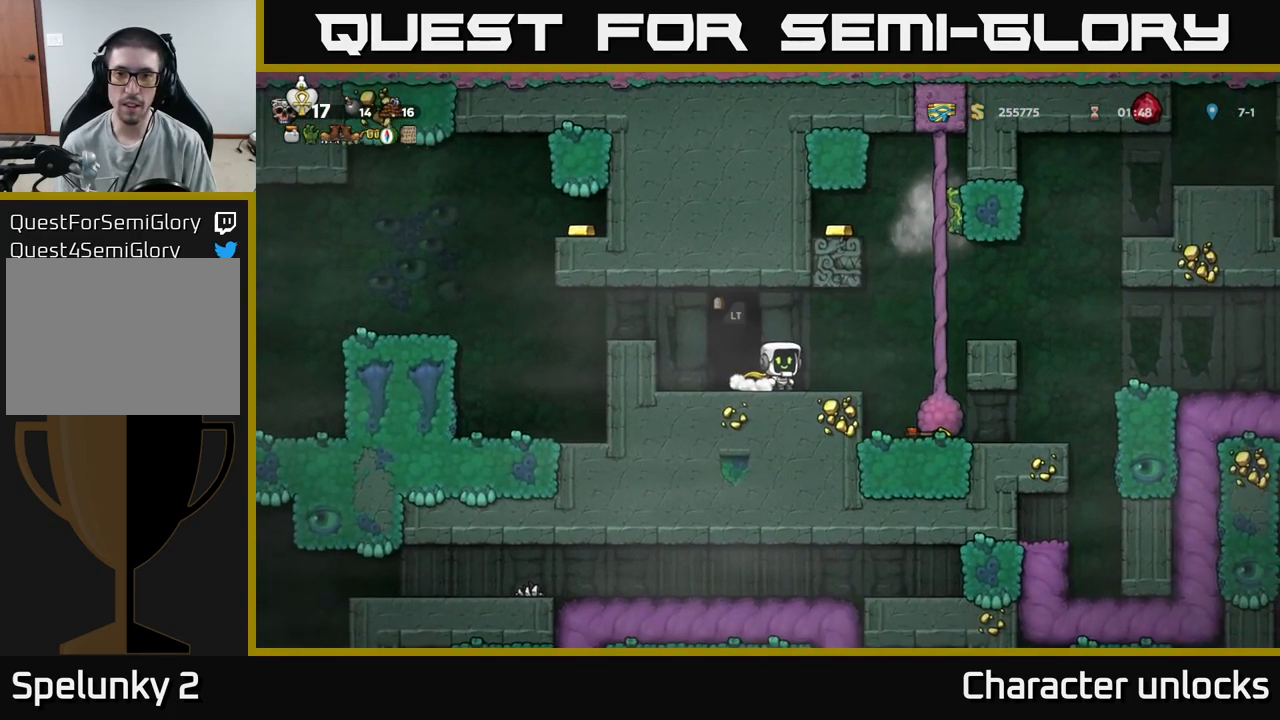
{"buttons": ["A"], "events": [[133, "DPAD_LEFT", "down"], [383, "A", "down"], [466, "DPAD_LEFT", "up"]]}
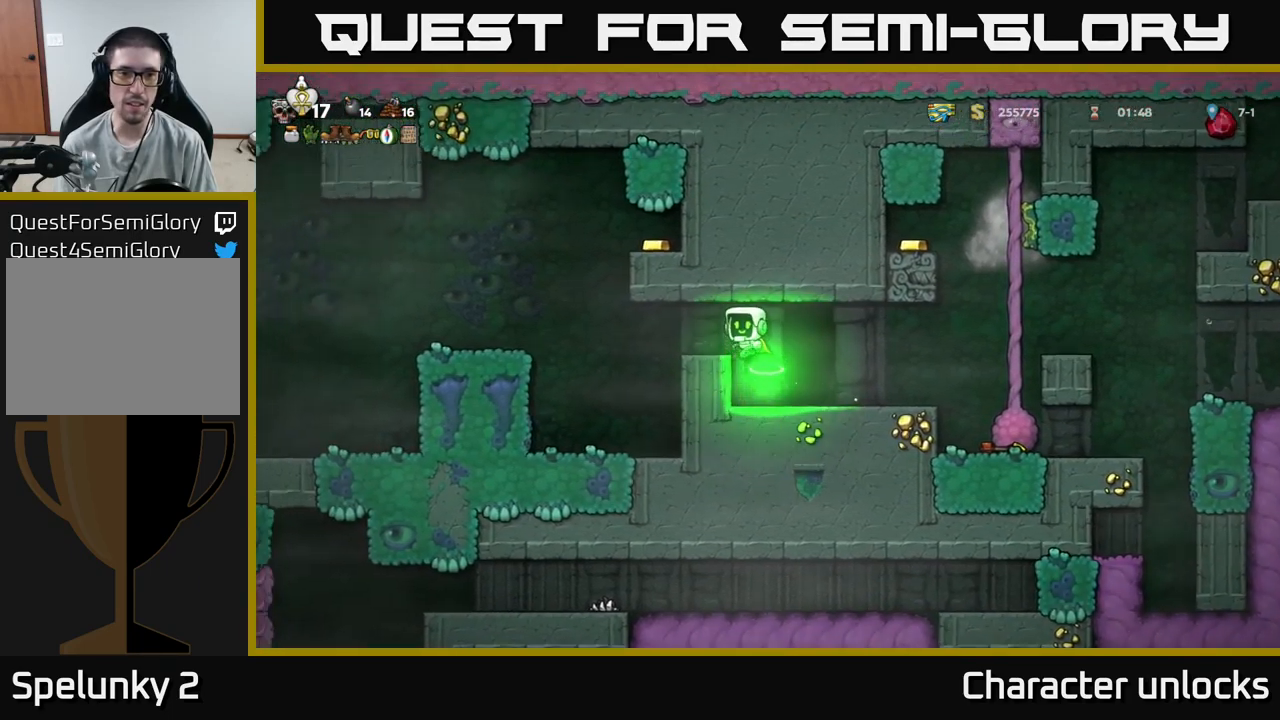
{"buttons": ["A", "DPAD_LEFT"], "events": [[33, "A", "up"], [383, "DPAD_LEFT", "down"], [500, "A", "down"]]}
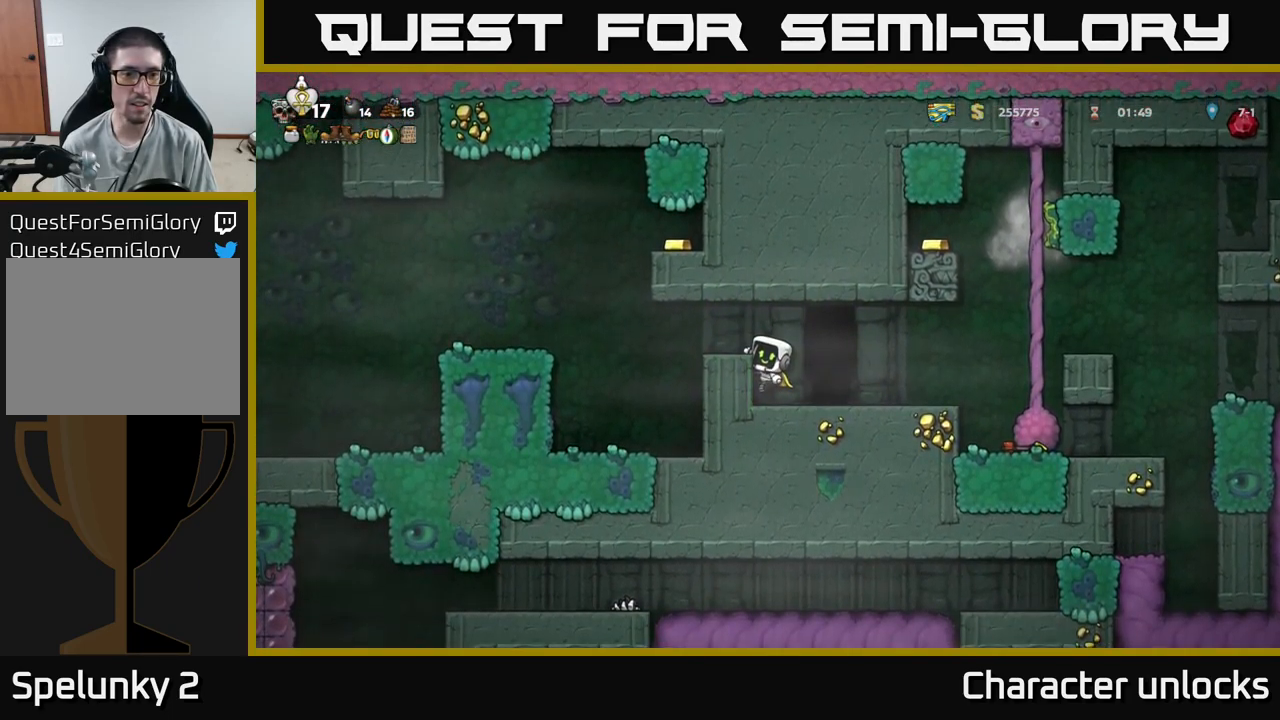
{"buttons": [], "events": [[183, "A", "up"], [416, "DPAD_LEFT", "up"]]}
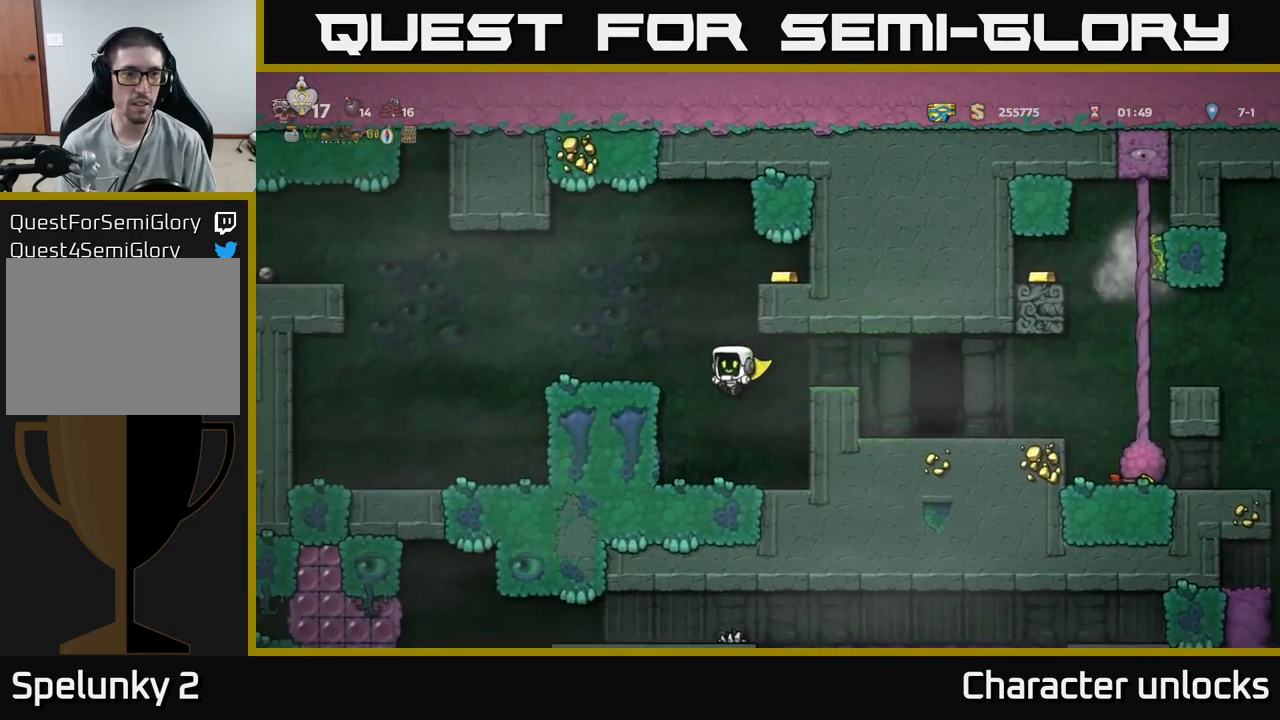
{"buttons": ["A", "DPAD_LEFT"], "events": [[316, "A", "down"], [366, "DPAD_LEFT", "down"]]}
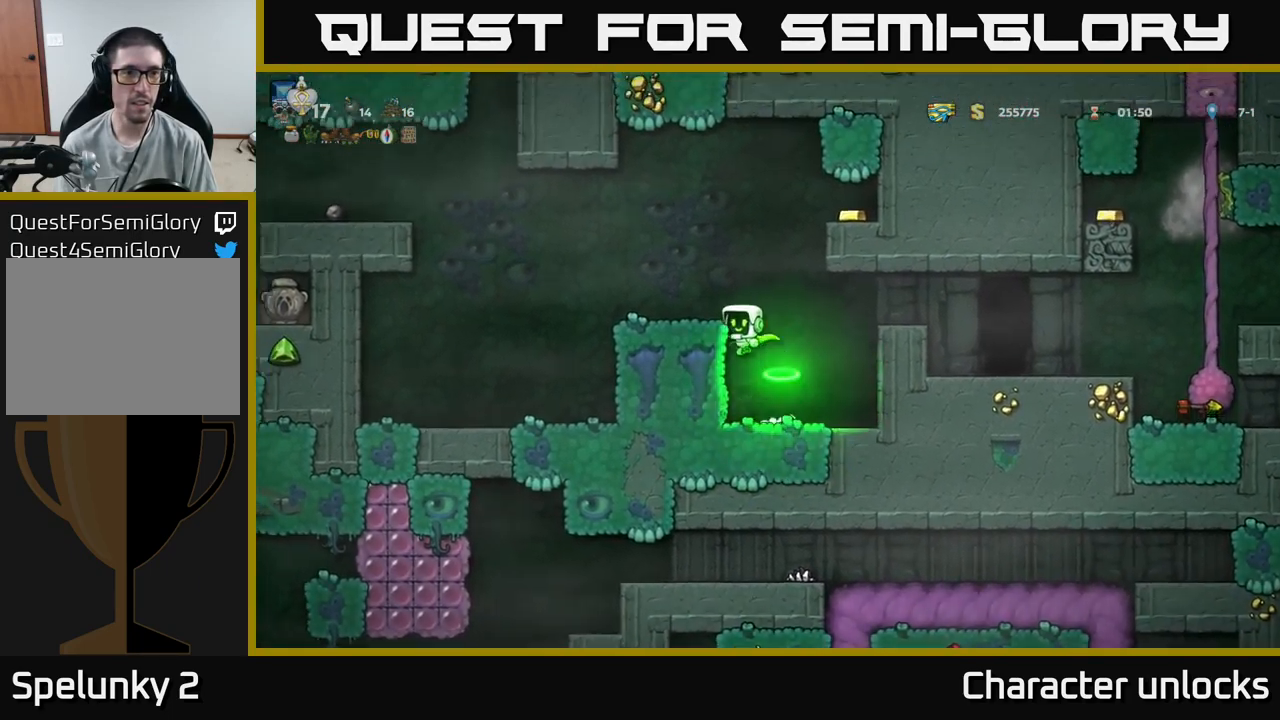
{"buttons": [], "events": [[33, "A", "up"], [133, "DPAD_LEFT", "up"]]}
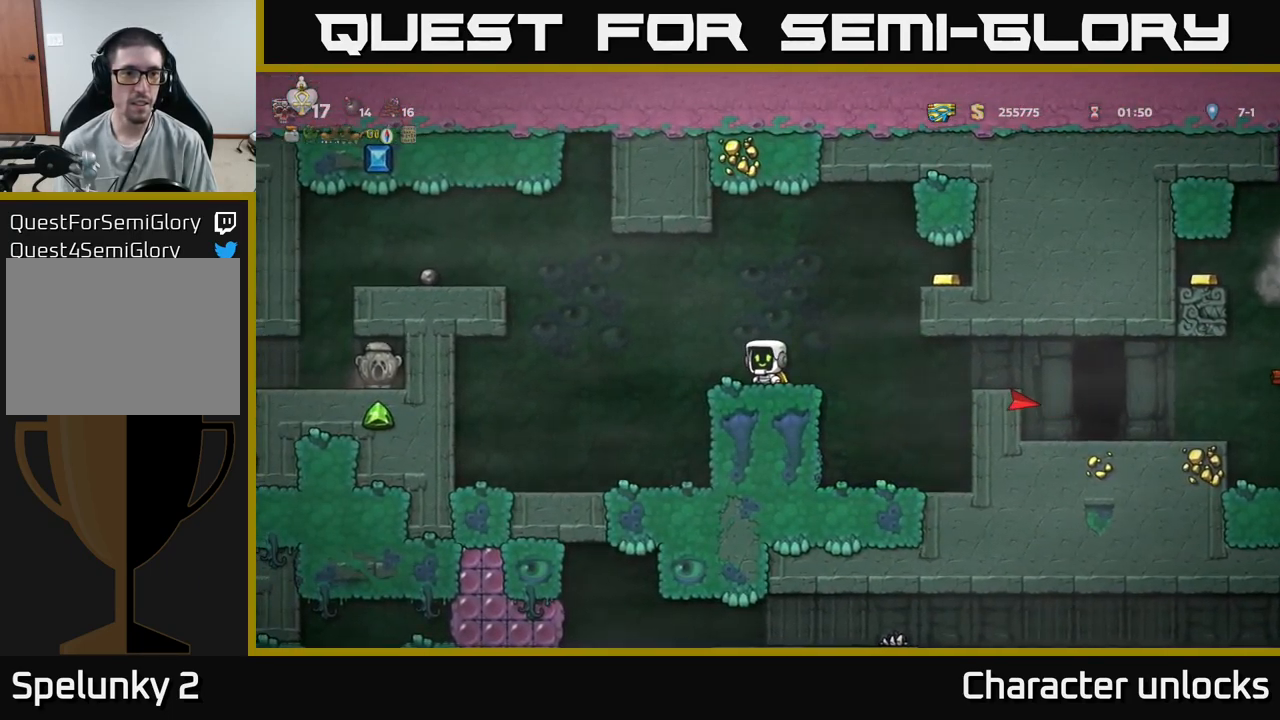
{"buttons": ["DPAD_LEFT"], "events": [[350, "DPAD_LEFT", "down"]]}
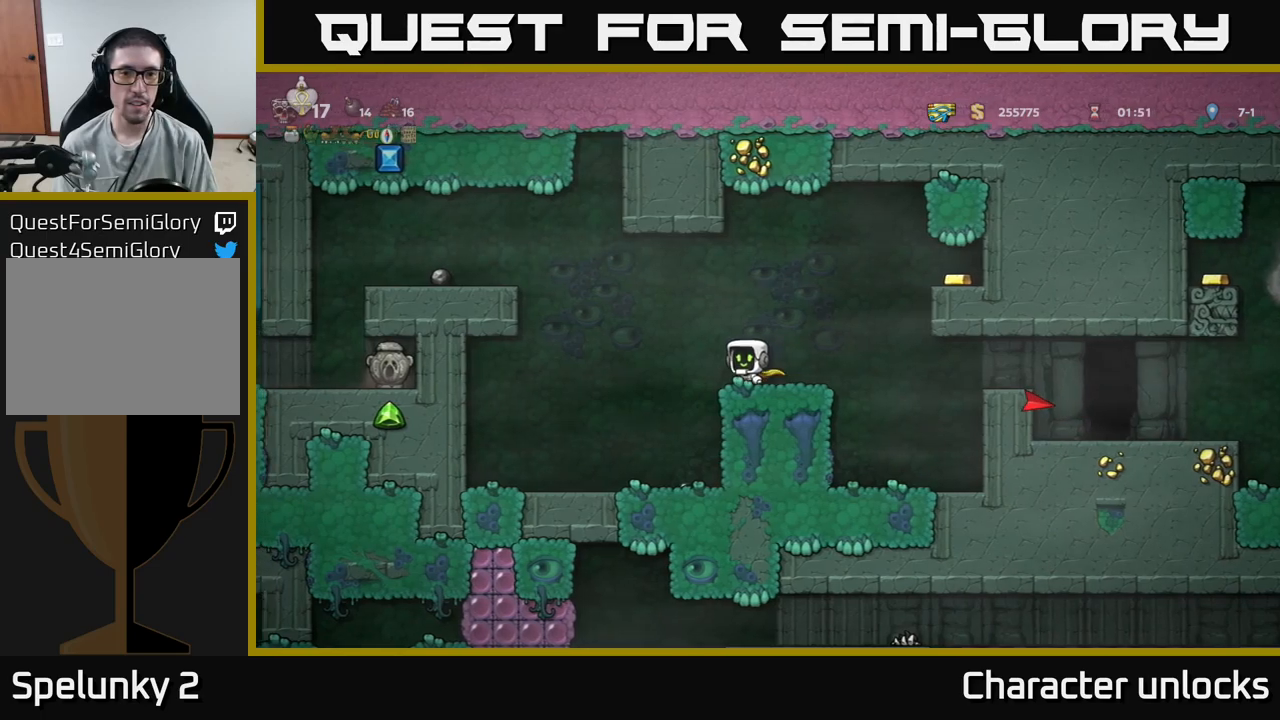
{"buttons": ["DPAD_LEFT"], "events": [[17, "A", "down"], [400, "A", "up"]]}
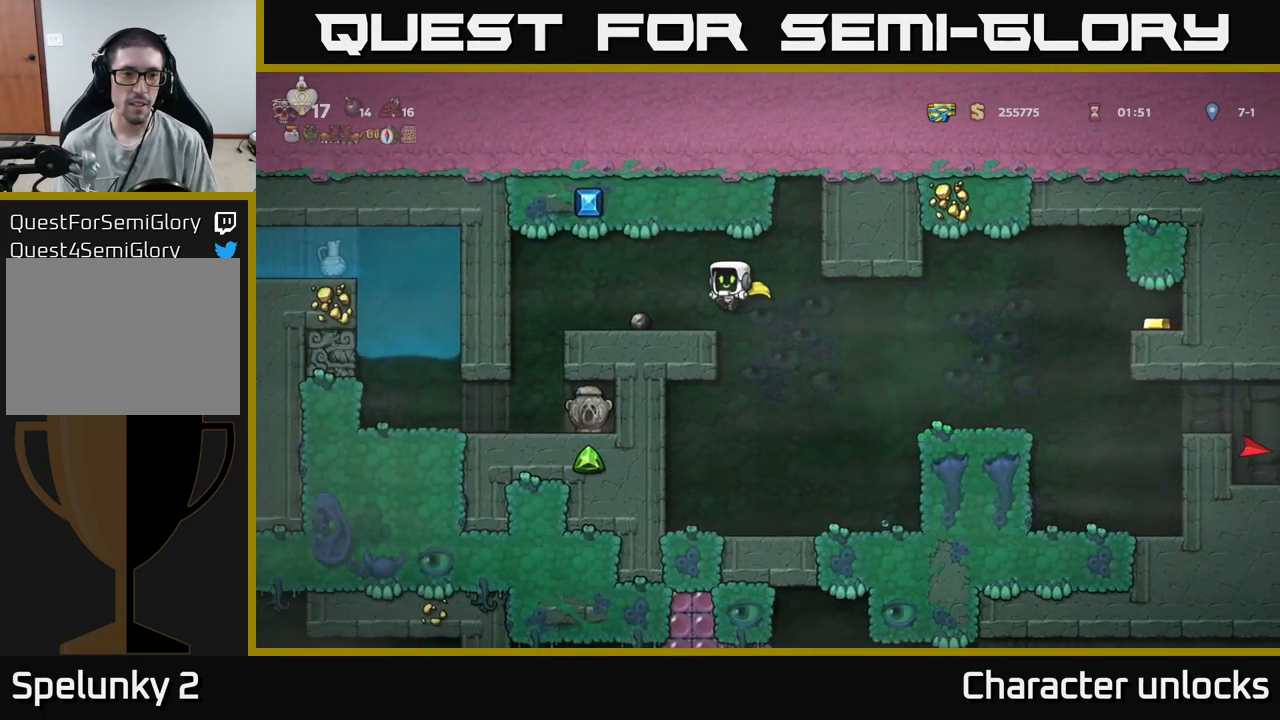
{"buttons": [], "events": [[167, "DPAD_LEFT", "up"]]}
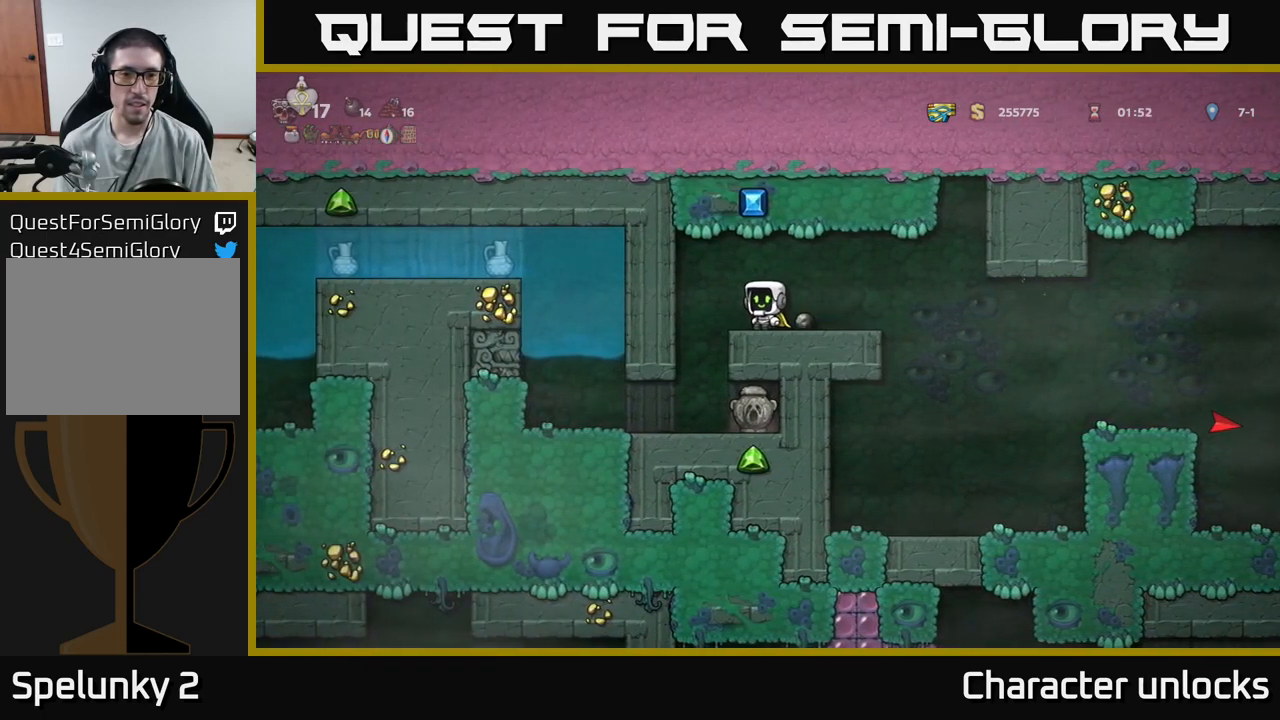
{"buttons": ["X"], "events": [[50, "DPAD_LEFT", "down"], [283, "DPAD_LEFT", "up"], [383, "DPAD_RIGHT", "down"], [417, "DPAD_RIGHT", "up"], [450, "X", "down"]]}
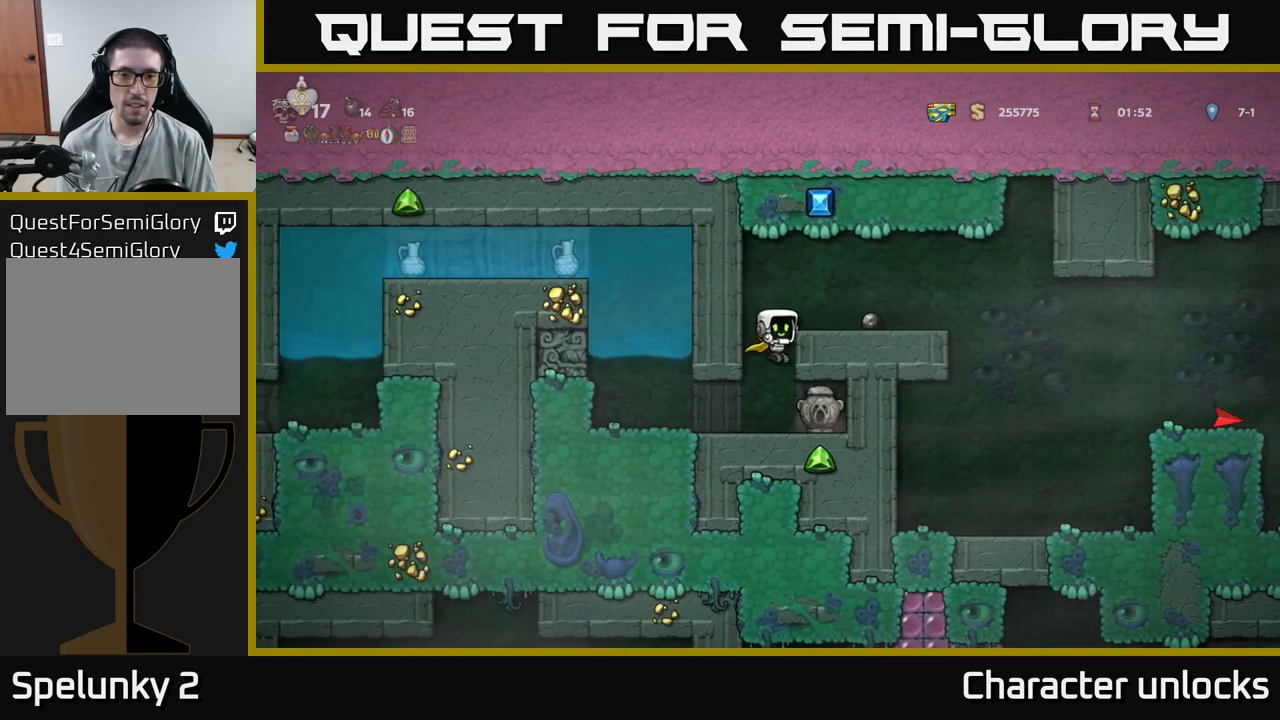
{"buttons": ["DPAD_RIGHT"], "events": [[67, "X", "up"], [400, "DPAD_RIGHT", "down"]]}
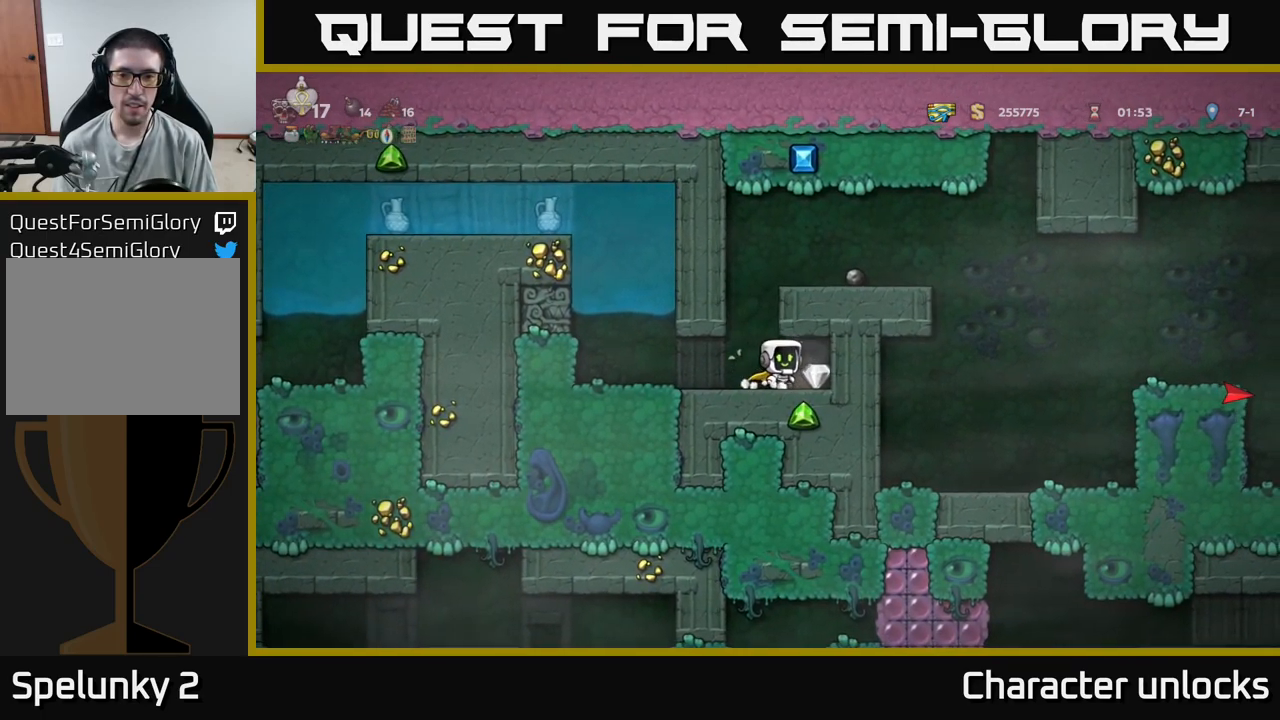
{"buttons": ["A"], "events": [[17, "DPAD_RIGHT", "up"], [83, "DPAD_LEFT", "down"], [183, "DPAD_LEFT", "up"], [283, "A", "down"]]}
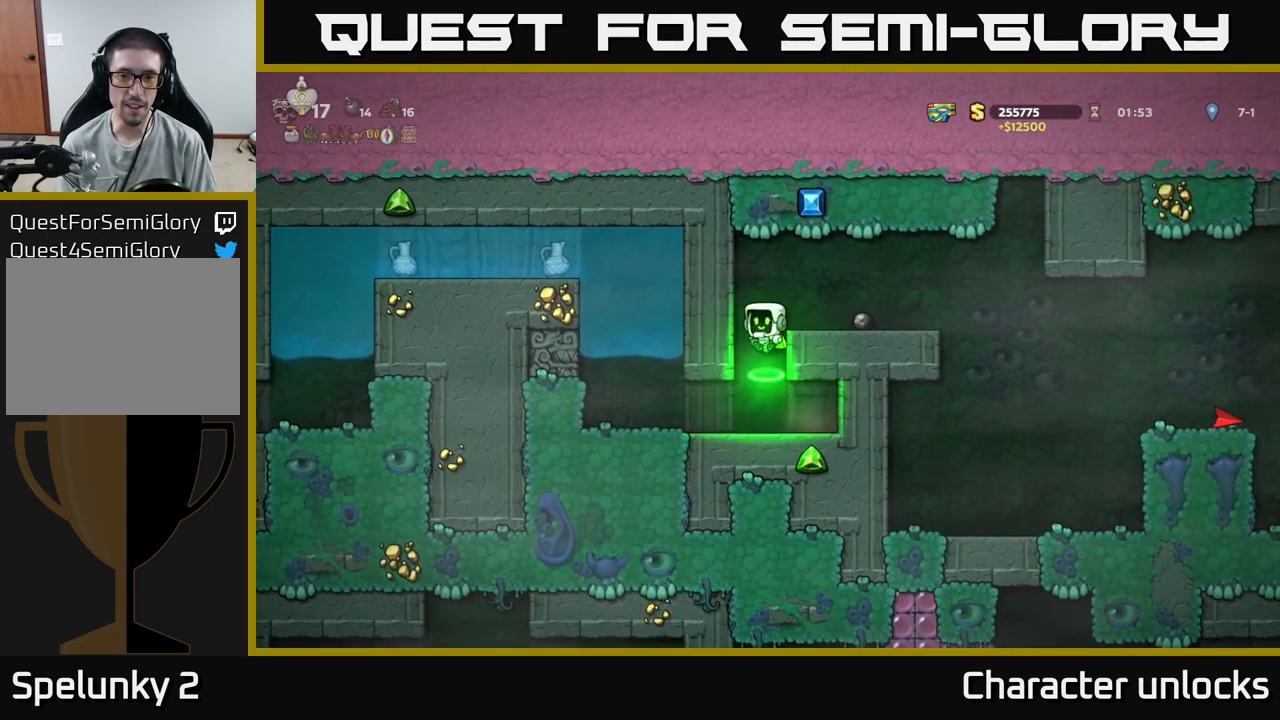
{"buttons": ["X", "DPAD_DOWN"], "events": [[100, "A", "up"], [100, "DPAD_RIGHT", "down"], [283, "DPAD_RIGHT", "up"], [367, "DPAD_DOWN", "down"], [433, "X", "down"]]}
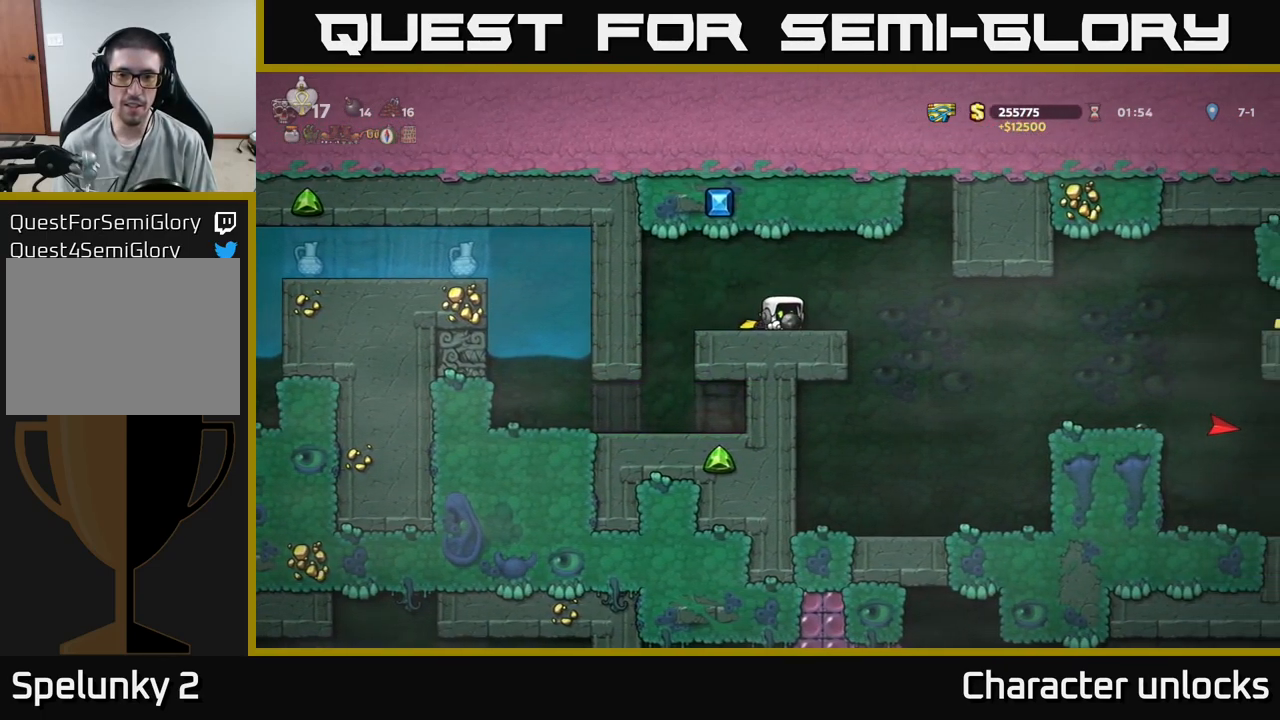
{"buttons": ["A", "DPAD_RIGHT"], "events": [[17, "DPAD_DOWN", "up"], [33, "X", "up"], [50, "DPAD_RIGHT", "down"], [467, "A", "down"]]}
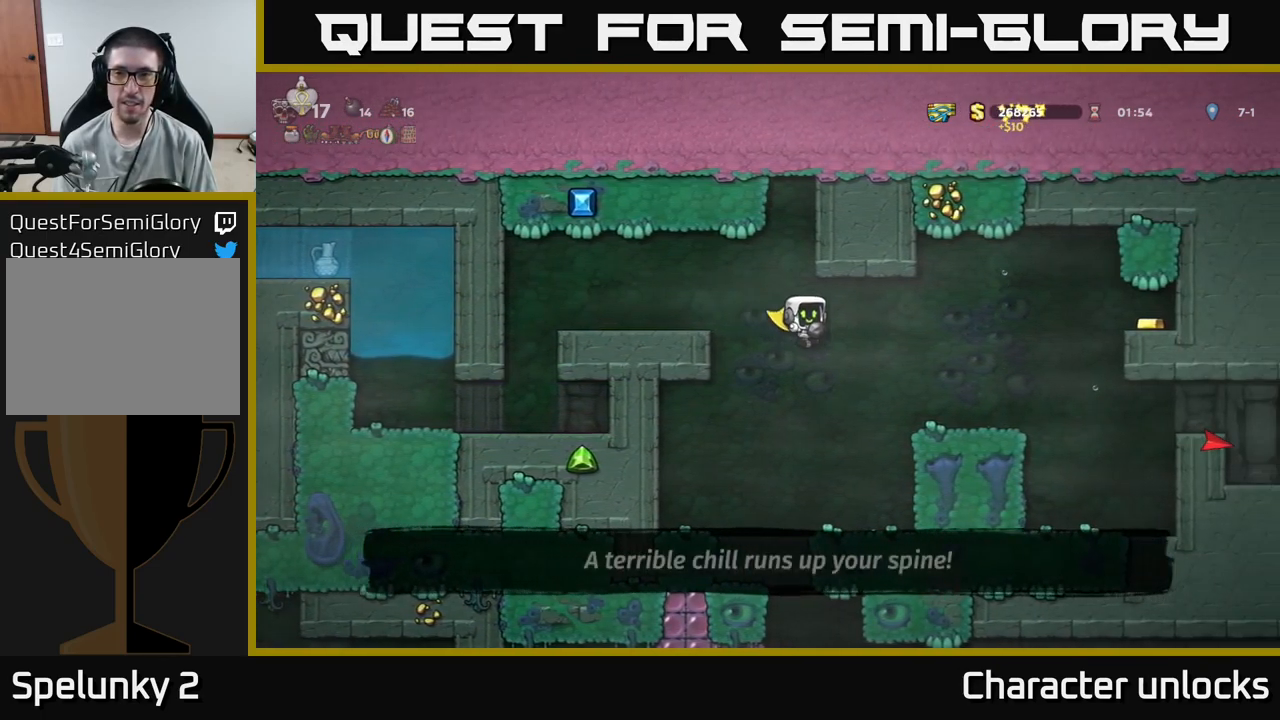
{"buttons": ["DPAD_RIGHT"], "events": [[333, "A", "up"], [417, "DPAD_RIGHT", "up"], [483, "DPAD_RIGHT", "down"]]}
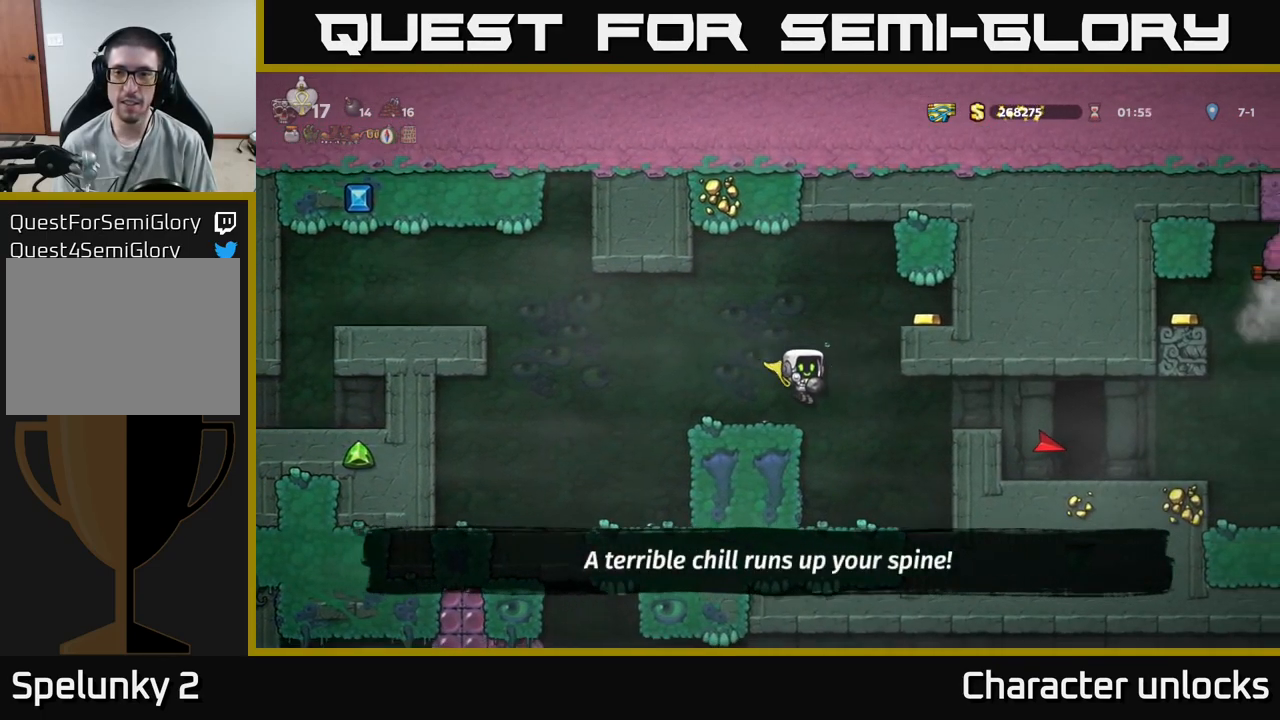
{"buttons": ["A", "DPAD_RIGHT"], "events": [[67, "DPAD_RIGHT", "up"], [333, "A", "down"], [333, "DPAD_RIGHT", "down"]]}
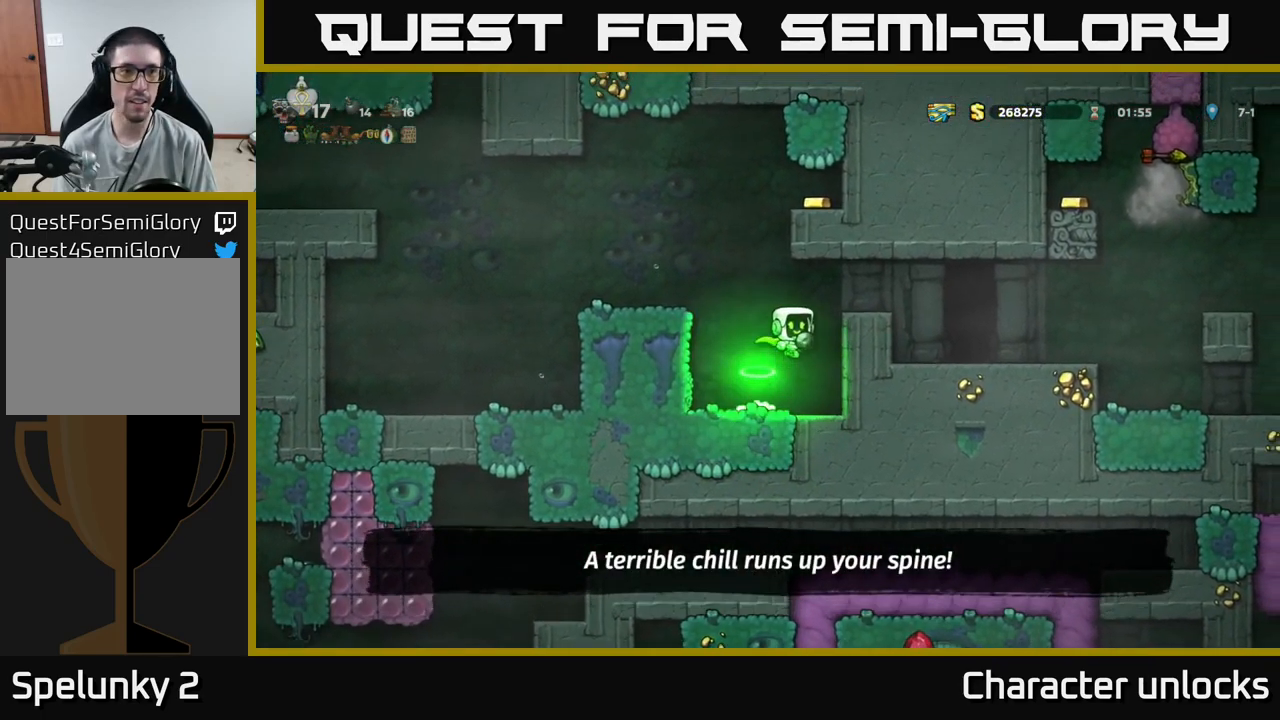
{"buttons": [], "events": [[133, "A", "up"], [299, "DPAD_RIGHT", "up"]]}
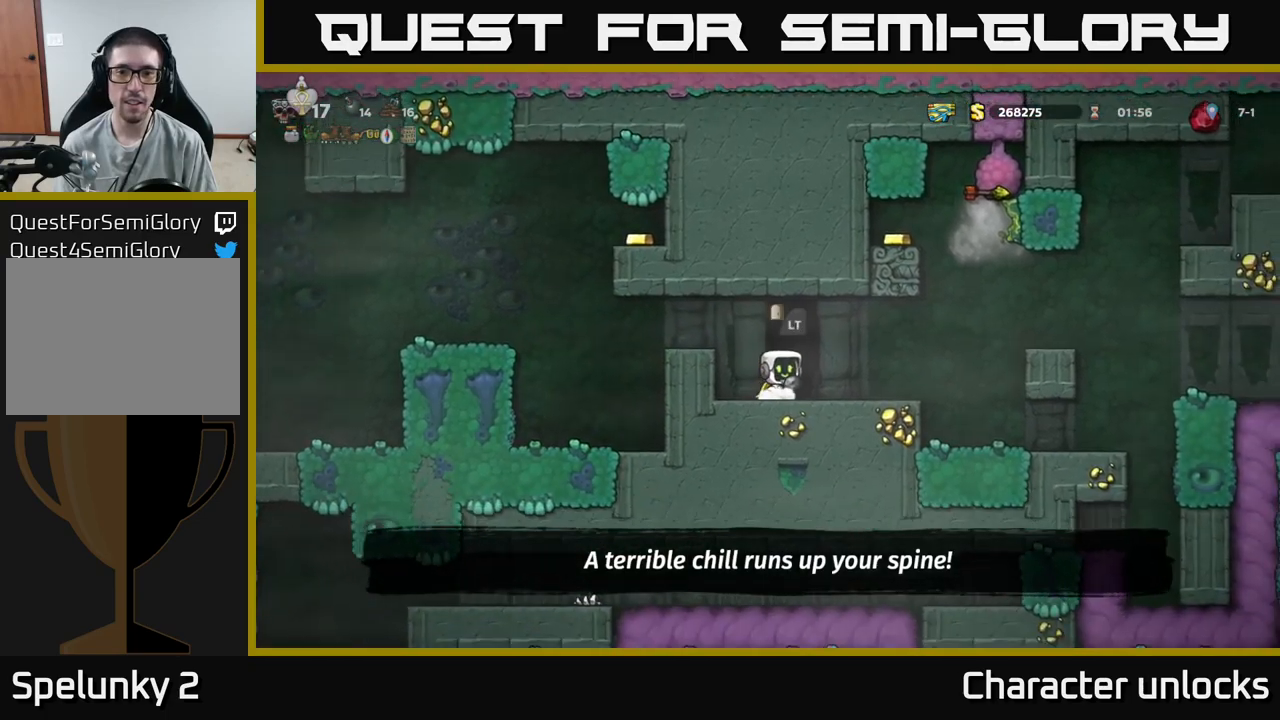
{"buttons": [], "events": [[34, "L2", "down"], [134, "L2", "up"], [217, "L2", "down"], [334, "L2", "up"], [384, "L2", "down"], [500, "L2", "up"]]}
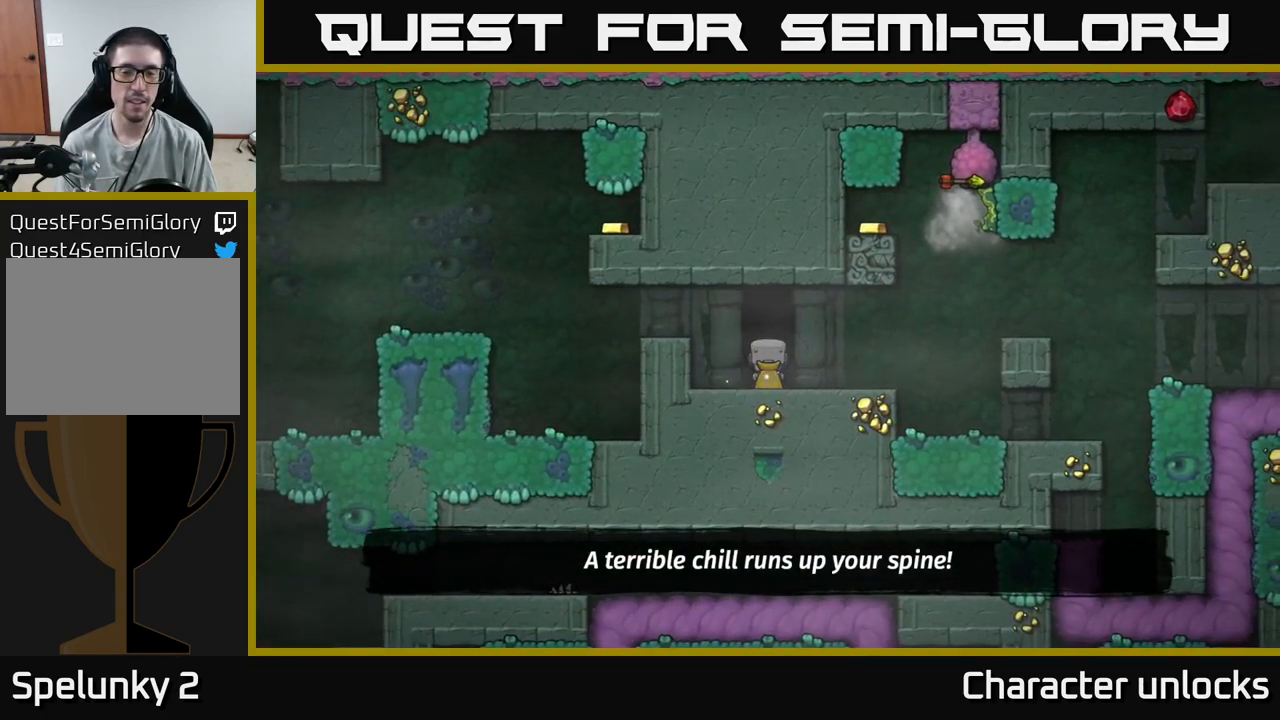
{"buttons": [], "events": []}